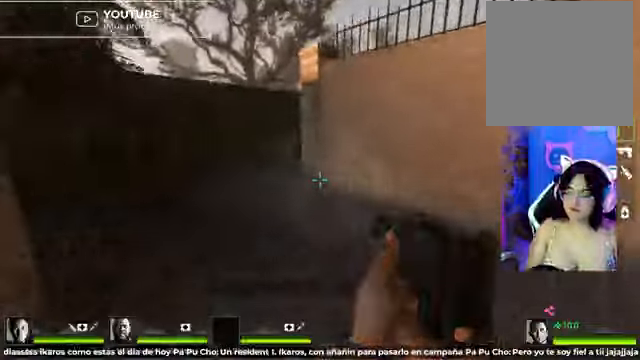
Gameplay with a controller (Xbox layout); each line is a JSON object with the inputs held at the frame after it. "events" lists button and stick changes between this image and that frame as [ms after this image, input, new state], when the widget could be followed in between.
{"buttons": [], "left_stick": "up-left", "right_stick": "center", "events": []}
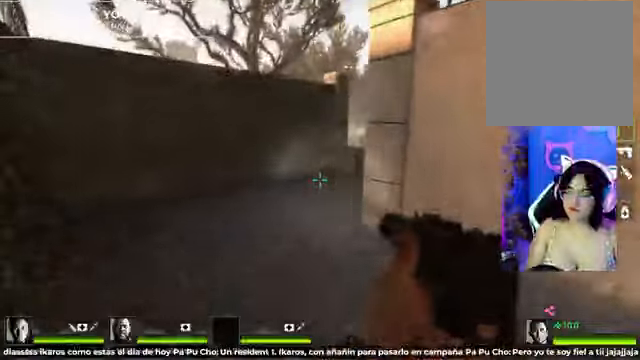
{"buttons": [], "left_stick": "up", "right_stick": "center", "events": [[250, "left_stick", "up"], [334, "right_stick", "right"], [500, "right_stick", "center"]]}
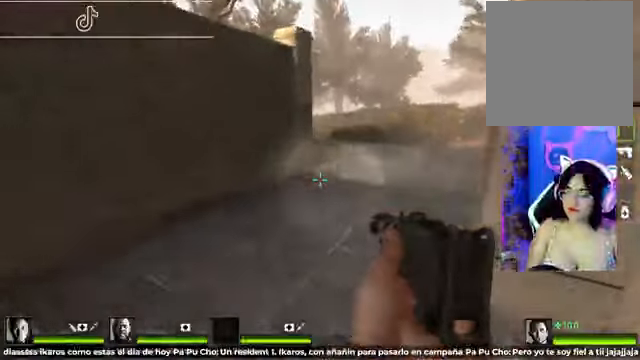
{"buttons": [], "left_stick": "up-right", "right_stick": "center", "events": [[42, "left_stick", "up-right"]]}
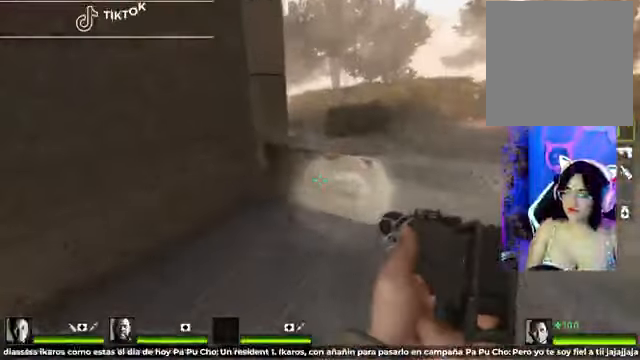
{"buttons": [], "left_stick": "up-right", "right_stick": "center", "events": [[125, "A", "down"], [125, "left_stick", "up"], [334, "A", "up"], [334, "left_stick", "up-right"]]}
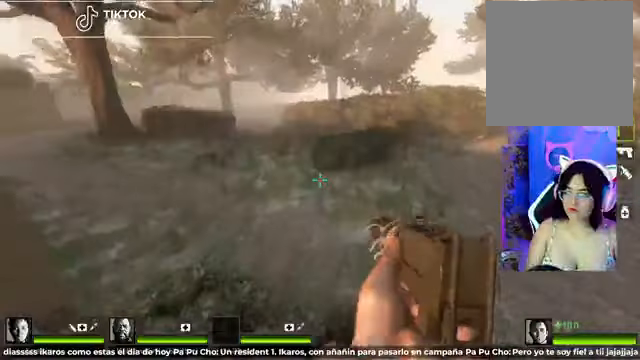
{"buttons": [], "left_stick": "up-left", "right_stick": "up-left", "events": [[292, "left_stick", "up-left"], [417, "right_stick", "up-left"]]}
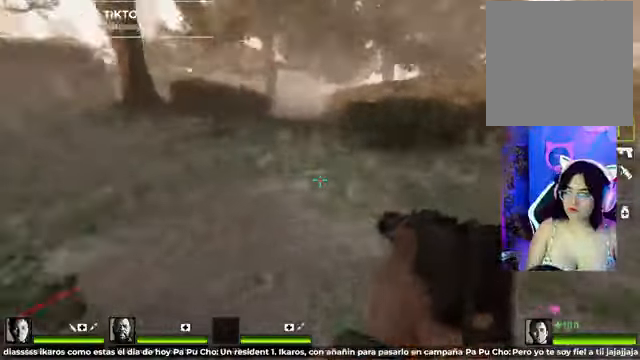
{"buttons": [], "left_stick": "up", "right_stick": "center", "events": [[334, "left_stick", "up"], [417, "right_stick", "center"]]}
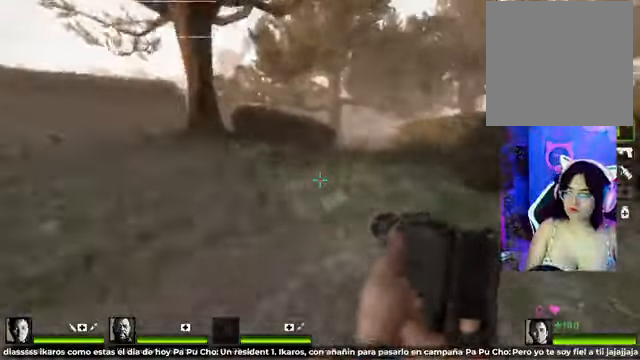
{"buttons": [], "left_stick": "up", "right_stick": "center", "events": []}
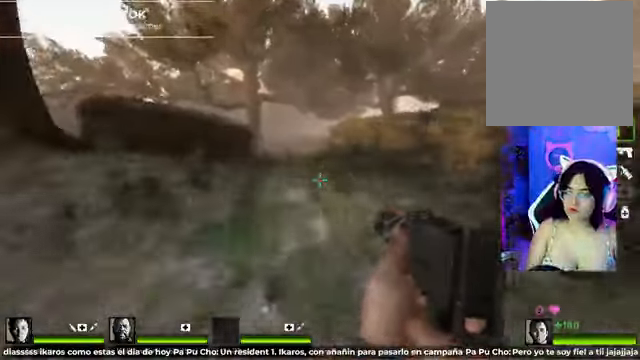
{"buttons": [], "left_stick": "up", "right_stick": "center", "events": []}
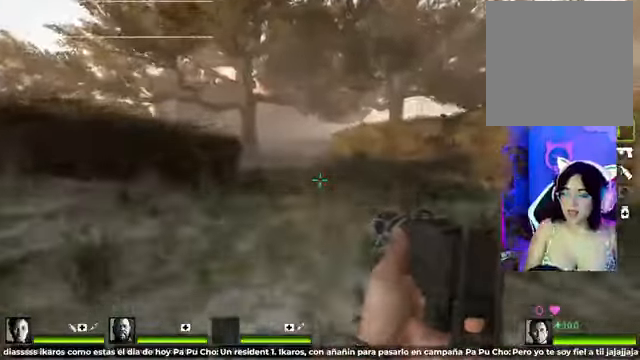
{"buttons": [], "left_stick": "up-left", "right_stick": "center", "events": [[334, "left_stick", "up-left"]]}
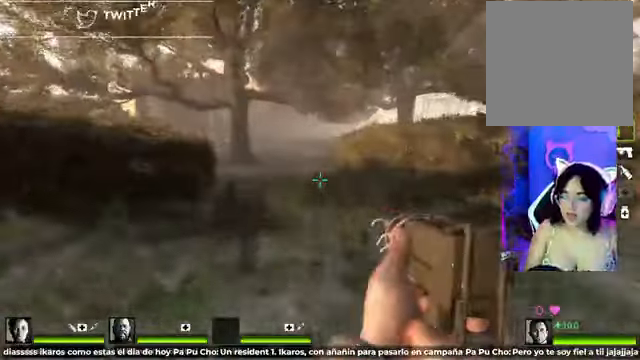
{"buttons": ["A"], "left_stick": "up", "right_stick": "center", "events": [[125, "left_stick", "up"], [334, "A", "down"]]}
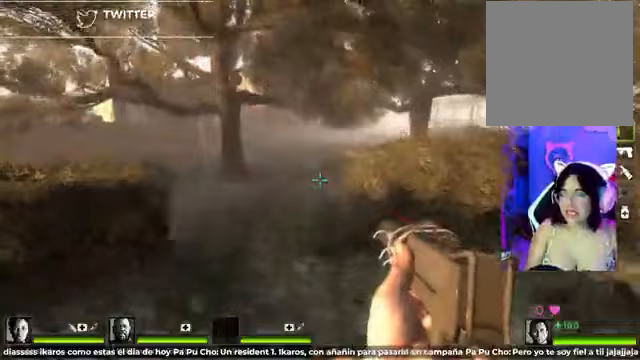
{"buttons": [], "left_stick": "up", "right_stick": "center", "events": [[42, "A", "up"]]}
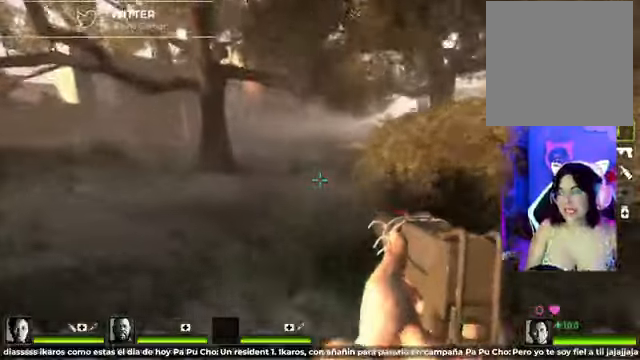
{"buttons": [], "left_stick": "up-left", "right_stick": "center", "events": [[250, "A", "down"], [417, "A", "up"], [417, "left_stick", "up-left"]]}
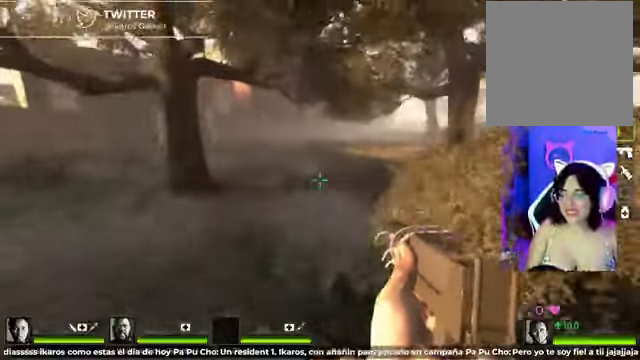
{"buttons": [], "left_stick": "up", "right_stick": "center", "events": [[458, "left_stick", "up"]]}
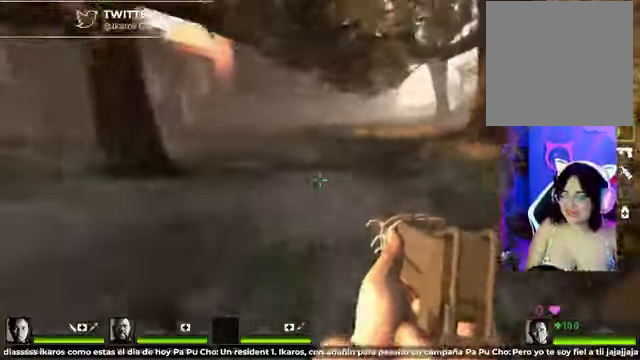
{"buttons": [], "left_stick": "up-left", "right_stick": "center", "events": [[125, "right_stick", "right"], [167, "left_stick", "up-left"], [250, "right_stick", "center"]]}
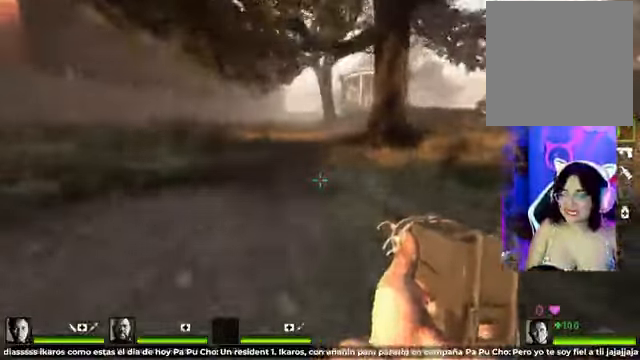
{"buttons": [], "left_stick": "up-left", "right_stick": "center", "events": []}
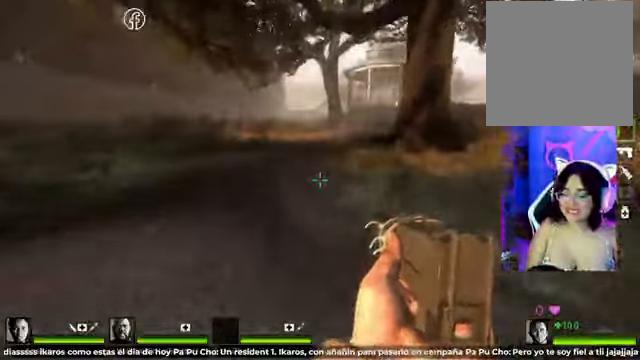
{"buttons": [], "left_stick": "up-left", "right_stick": "center", "events": []}
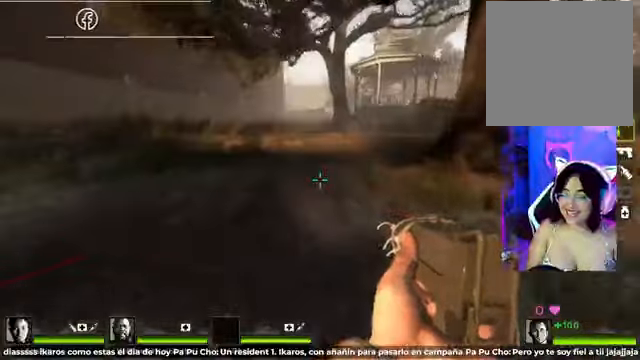
{"buttons": [], "left_stick": "up", "right_stick": "center", "events": [[167, "left_stick", "up"]]}
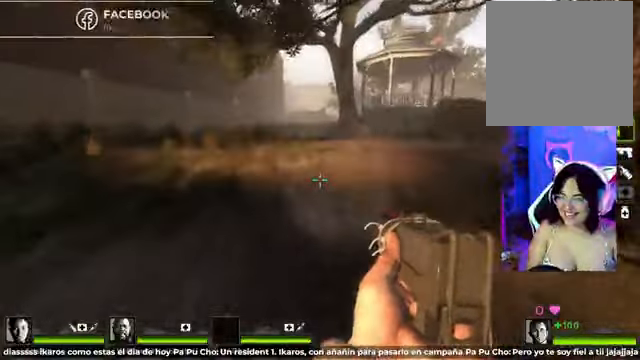
{"buttons": [], "left_stick": "up-left", "right_stick": "center", "events": [[375, "left_stick", "up-left"]]}
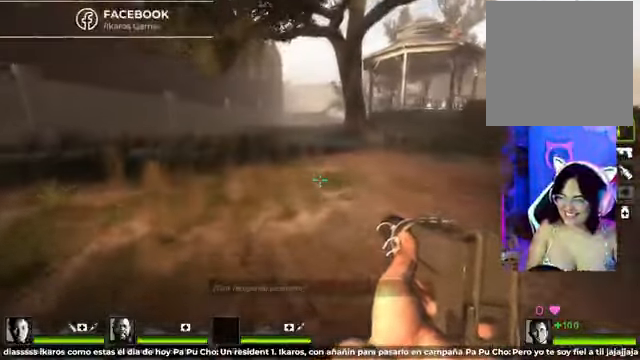
{"buttons": [], "left_stick": "up", "right_stick": "center", "events": [[292, "left_stick", "up"]]}
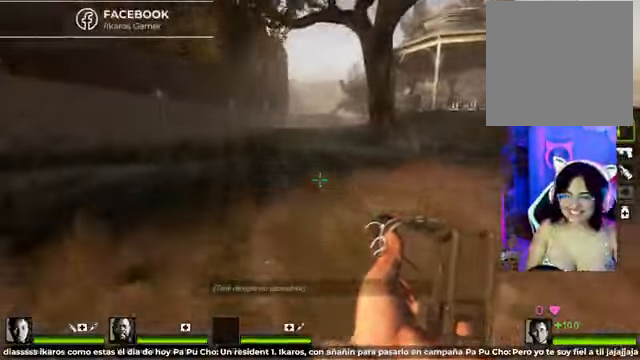
{"buttons": [], "left_stick": "down-left", "right_stick": "right", "events": [[83, "right_stick", "right"], [167, "left_stick", "left"], [500, "left_stick", "down-left"]]}
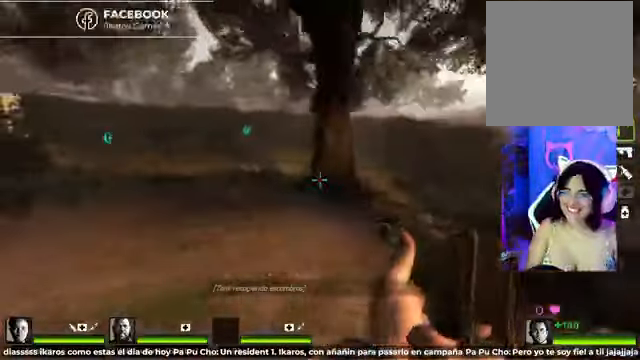
{"buttons": [], "left_stick": "left", "right_stick": "up-left", "events": [[42, "right_stick", "up-left"], [125, "right_stick", "left"], [250, "left_stick", "left"], [333, "right_stick", "up-left"]]}
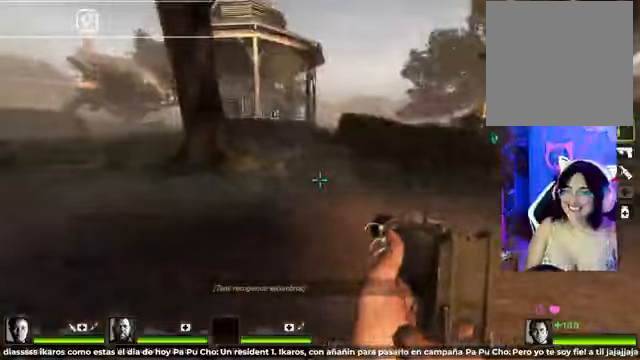
{"buttons": [], "left_stick": "left", "right_stick": "center", "events": [[250, "right_stick", "center"], [333, "right_stick", "right"], [500, "right_stick", "center"]]}
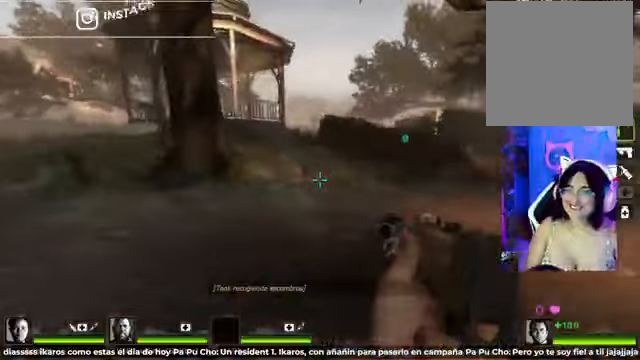
{"buttons": [], "left_stick": "up-left", "right_stick": "center", "events": [[83, "left_stick", "up-left"]]}
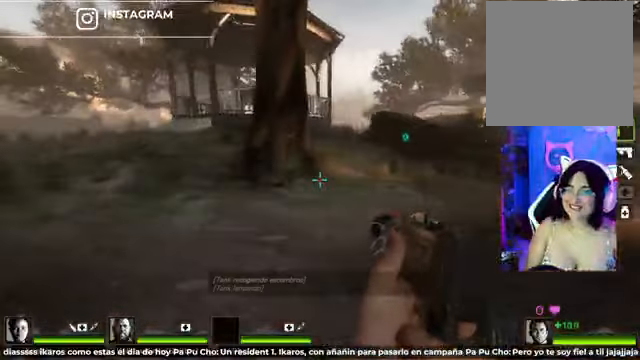
{"buttons": [], "left_stick": "up-left", "right_stick": "center", "events": []}
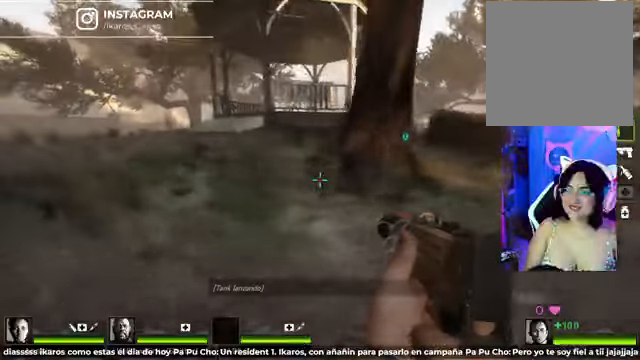
{"buttons": [], "left_stick": "up-left", "right_stick": "center", "events": []}
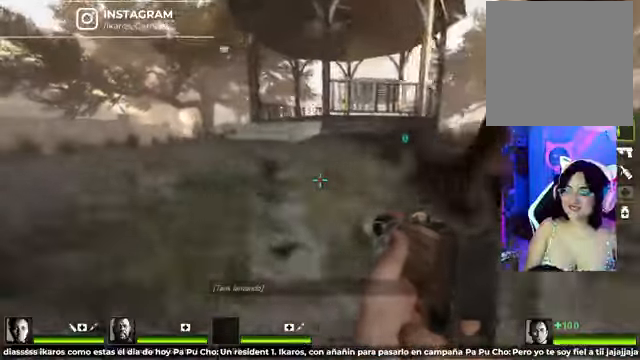
{"buttons": [], "left_stick": "up", "right_stick": "center", "events": [[375, "left_stick", "up"]]}
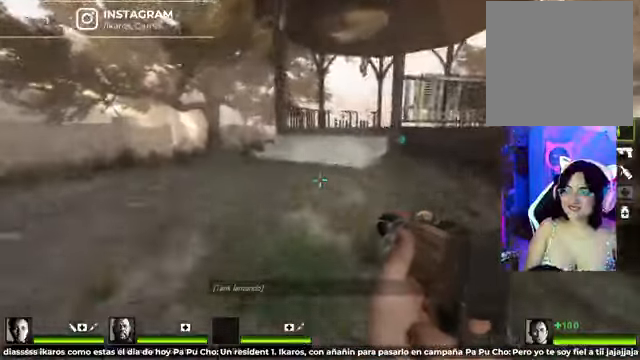
{"buttons": [], "left_stick": "up", "right_stick": "down-right", "events": [[125, "right_stick", "down-right"]]}
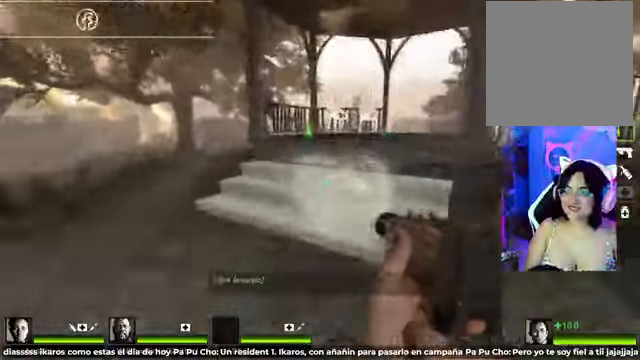
{"buttons": [], "left_stick": "up-right", "right_stick": "down-right", "events": [[208, "left_stick", "up-left"], [333, "left_stick", "up"], [500, "left_stick", "up-right"]]}
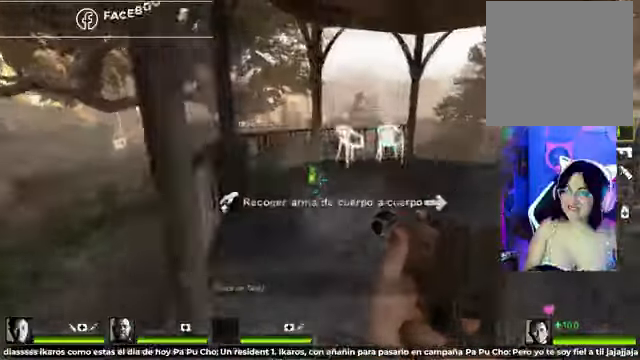
{"buttons": ["A", "R2"], "left_stick": "up-right", "right_stick": "center"}
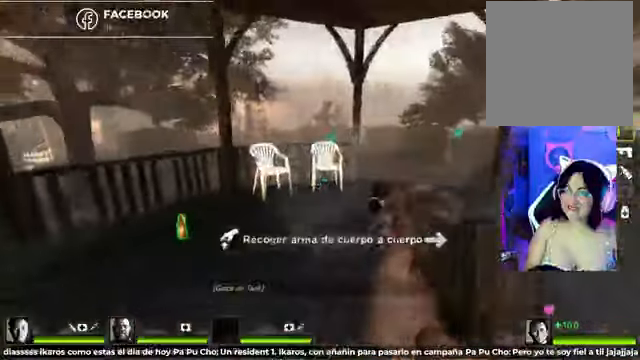
{"buttons": [], "left_stick": "center", "right_stick": "center", "events": [[166, "left_stick", "center"], [291, "R2", "up"], [416, "A", "up"]]}